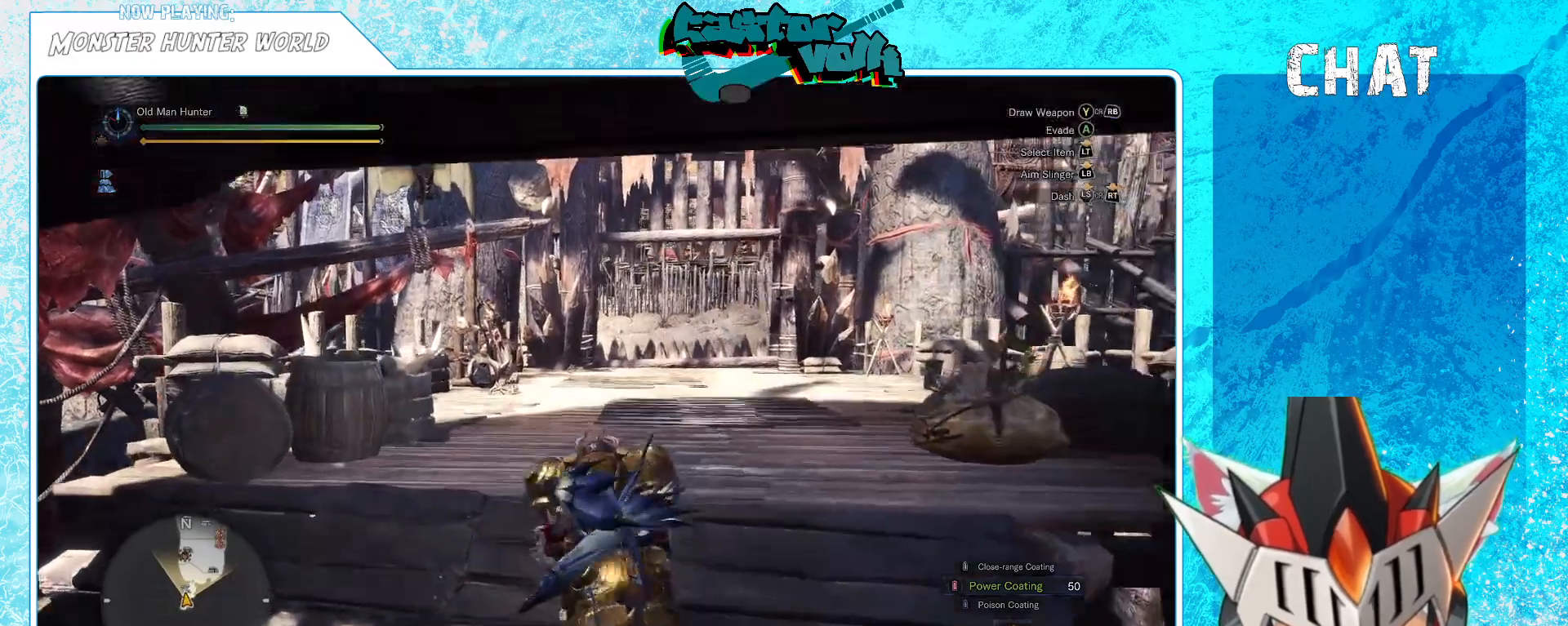
Gameplay with a controller (Xbox layout); each line is a JSON object with the inputs held at the frame after it. "events" lists button and stick changes between this image and that frame as [ms after this image, input, new state], when the widget could be followed in between.
{"buttons": [], "left_stick": "up", "right_stick": "center", "events": [[100, "X", "up"]]}
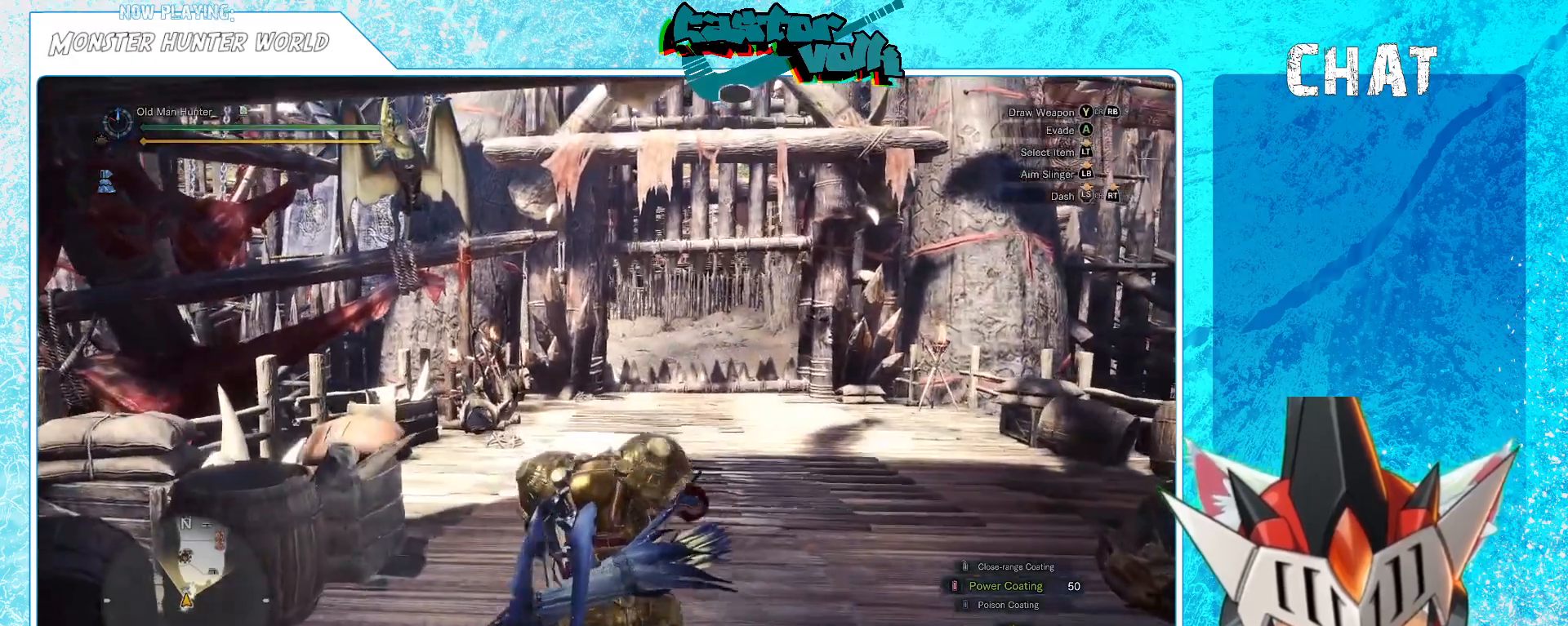
{"buttons": ["R2"], "left_stick": "up", "right_stick": "center", "events": [[233, "right_stick", "down-left"], [417, "R2", "down"], [467, "right_stick", "center"]]}
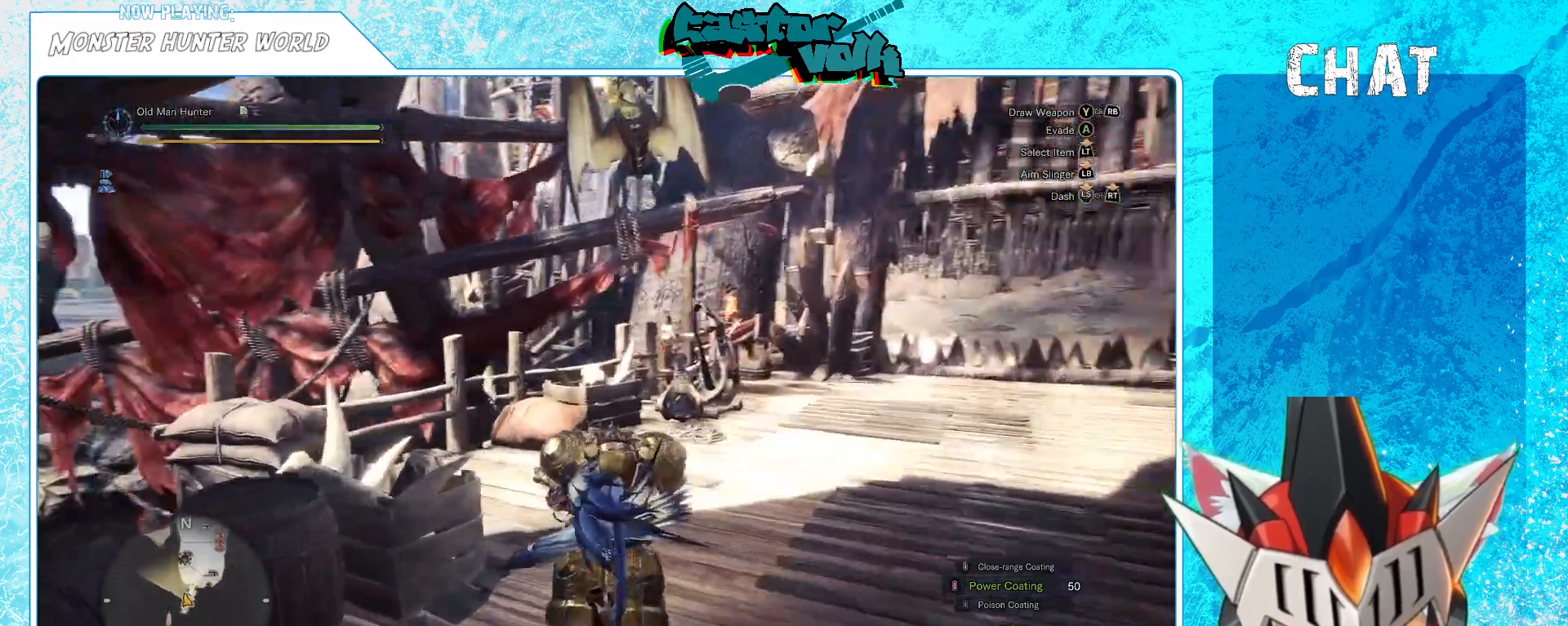
{"buttons": ["R2"], "left_stick": "up-right", "right_stick": "center", "events": [[383, "left_stick", "up-right"]]}
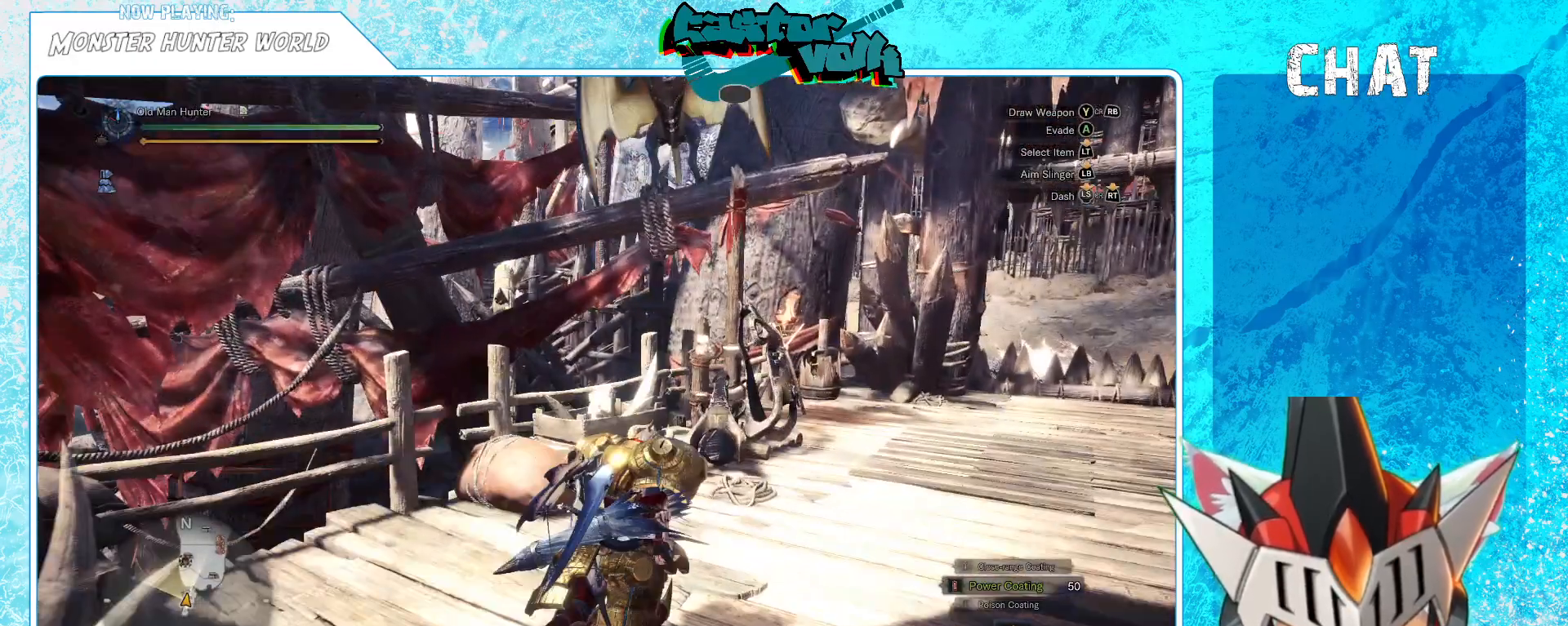
{"buttons": [], "left_stick": "up-right", "right_stick": "center", "events": [[33, "right_stick", "down-left"], [150, "right_stick", "center"], [500, "R2", "up"]]}
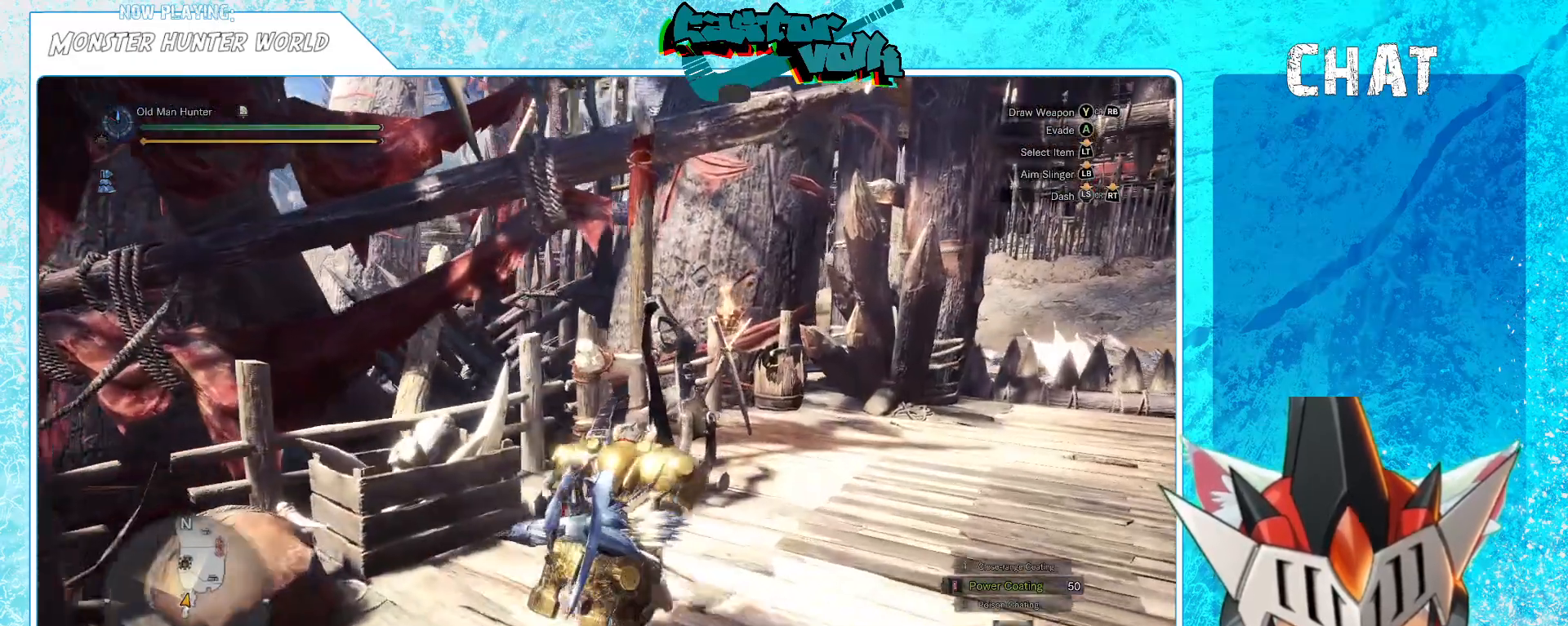
{"buttons": [], "left_stick": "center", "right_stick": "center", "events": [[83, "left_stick", "up"], [183, "B", "down"], [283, "B", "up"], [283, "left_stick", "center"]]}
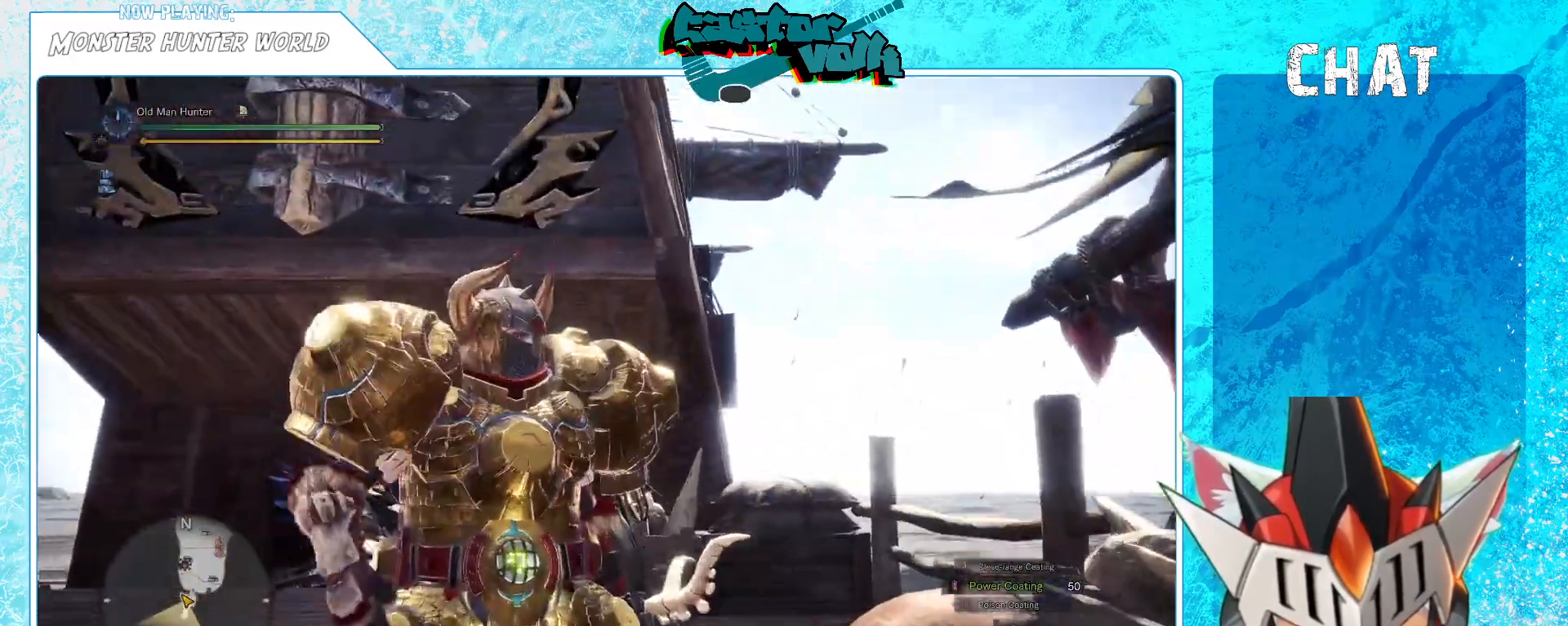
{"buttons": [], "left_stick": "center", "right_stick": "center", "events": []}
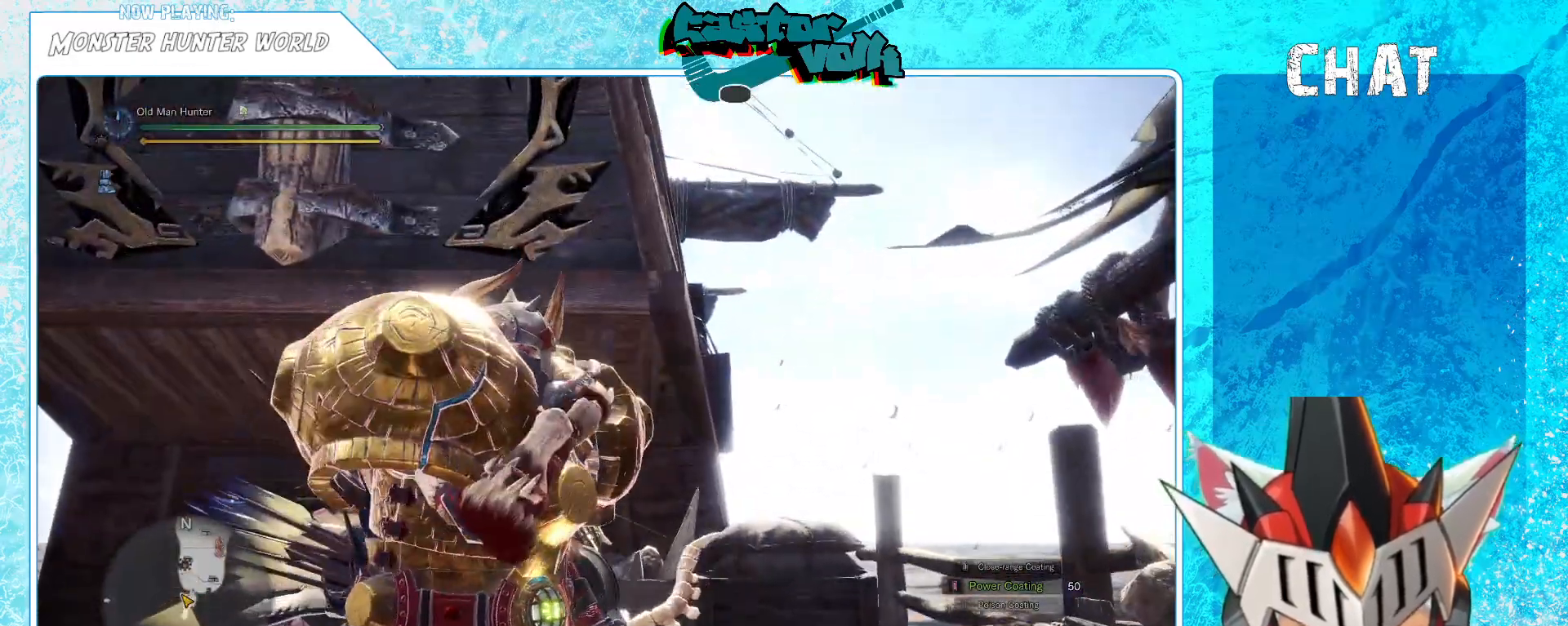
{"buttons": [], "left_stick": "center", "right_stick": "center", "events": []}
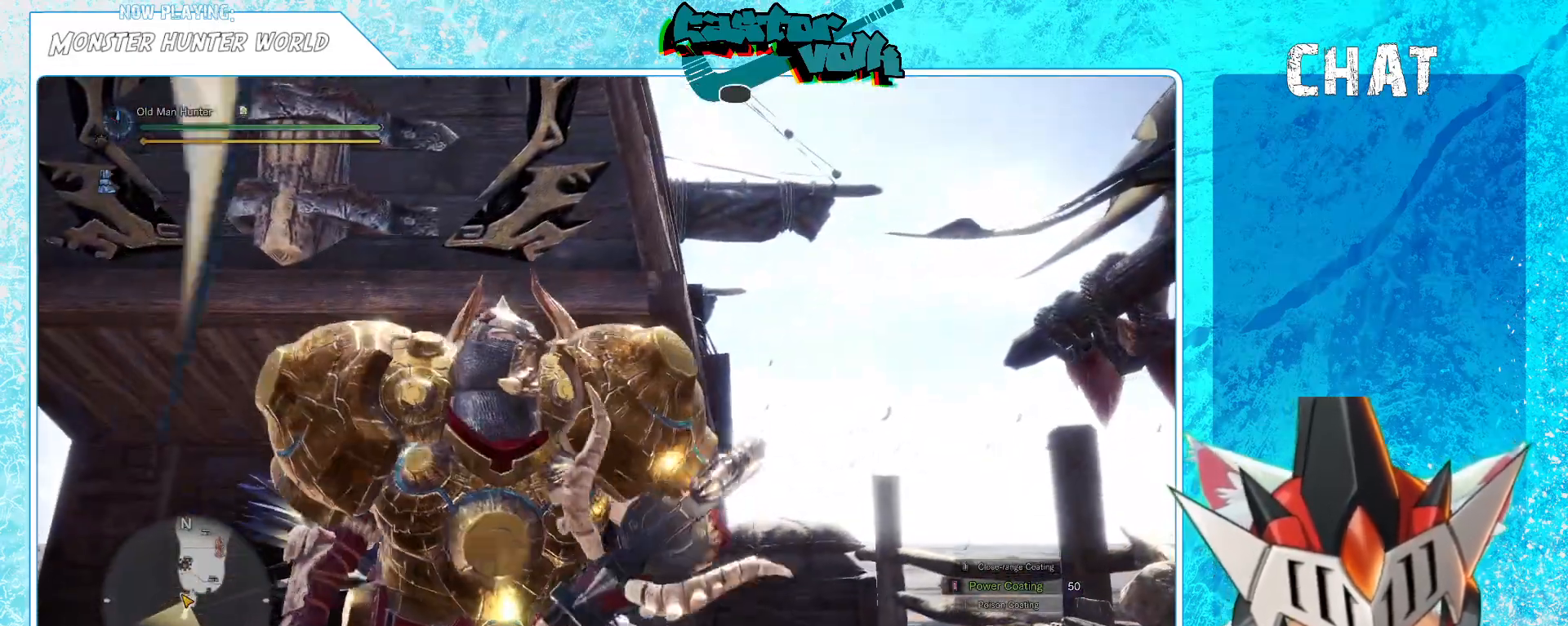
{"buttons": [], "left_stick": "center", "right_stick": "center", "events": []}
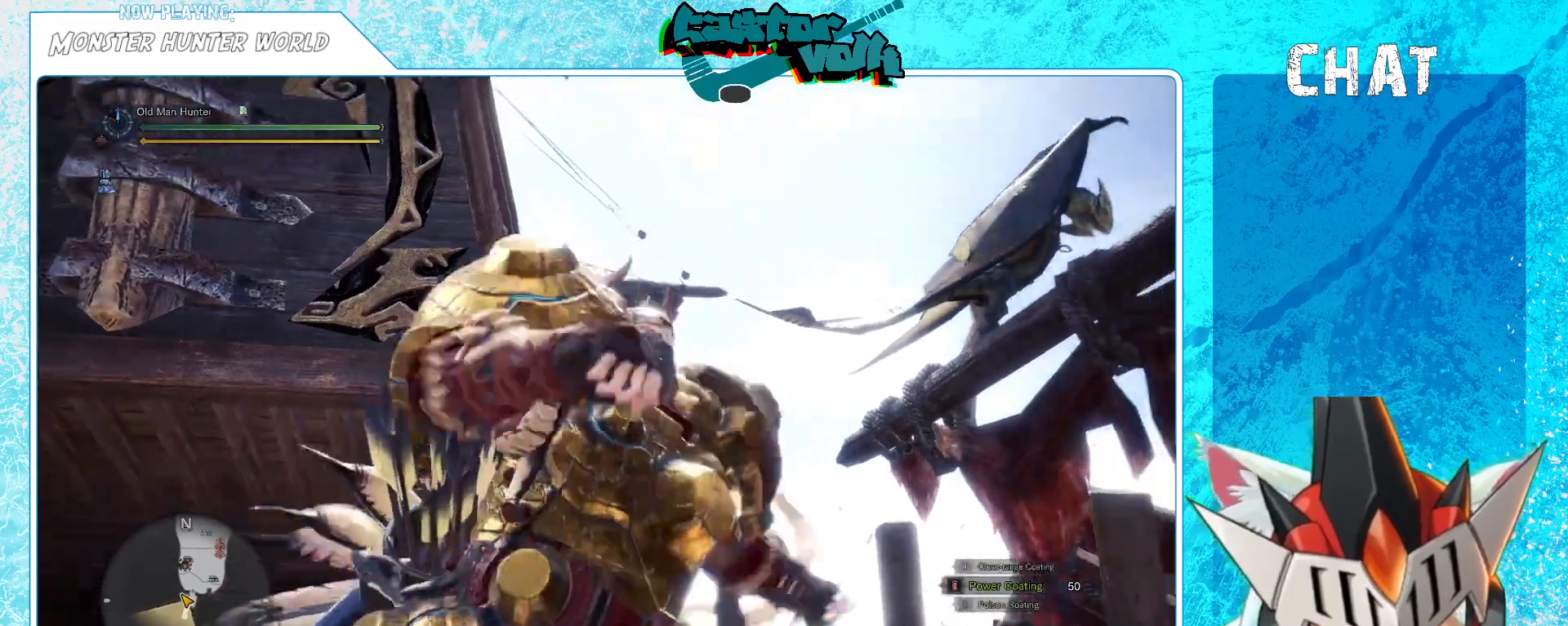
{"buttons": [], "left_stick": "center", "right_stick": "center", "events": []}
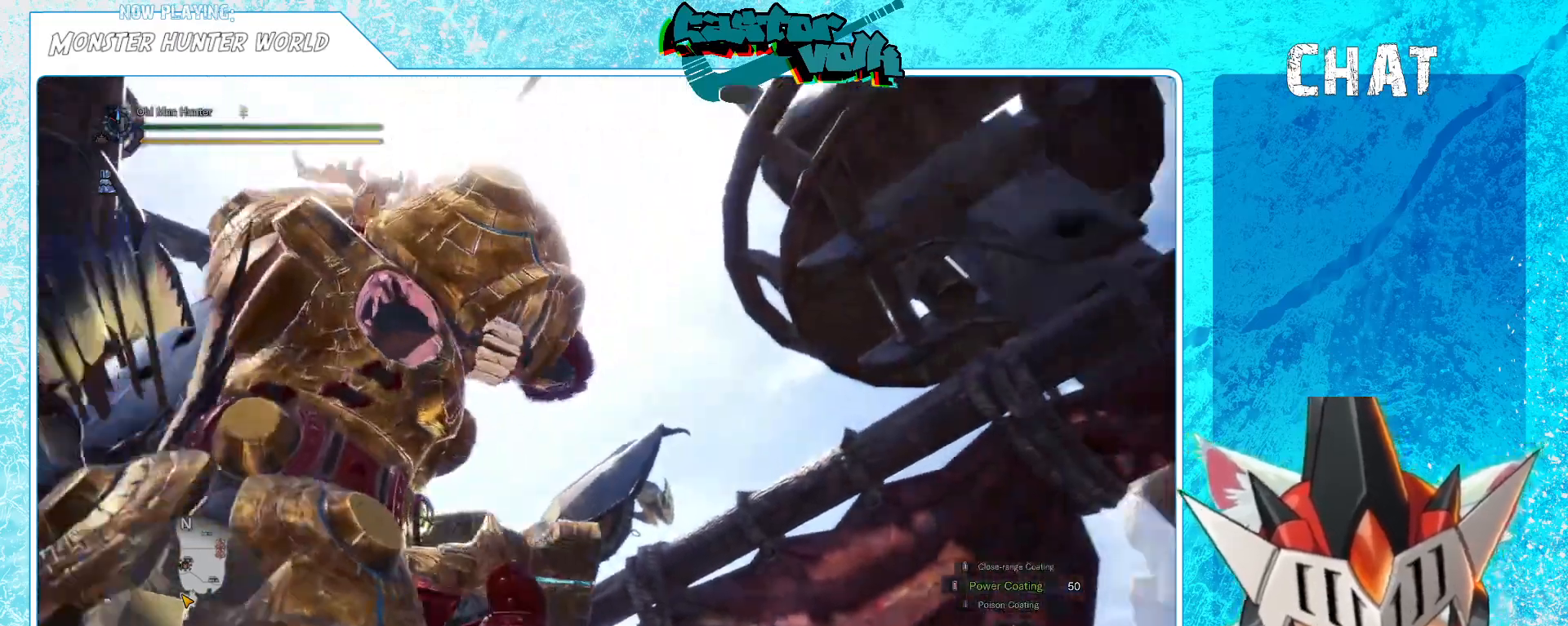
{"buttons": [], "left_stick": "center", "right_stick": "center", "events": []}
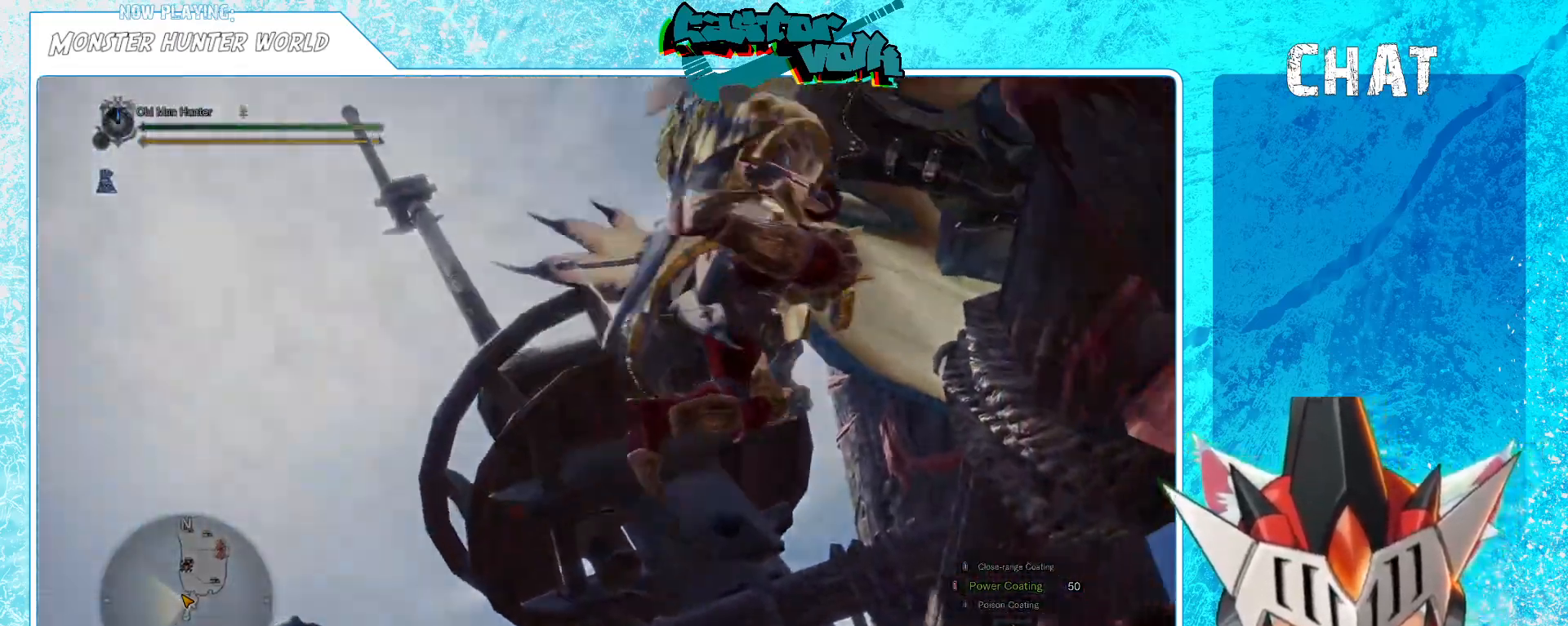
{"buttons": [], "left_stick": "center", "right_stick": "center", "events": []}
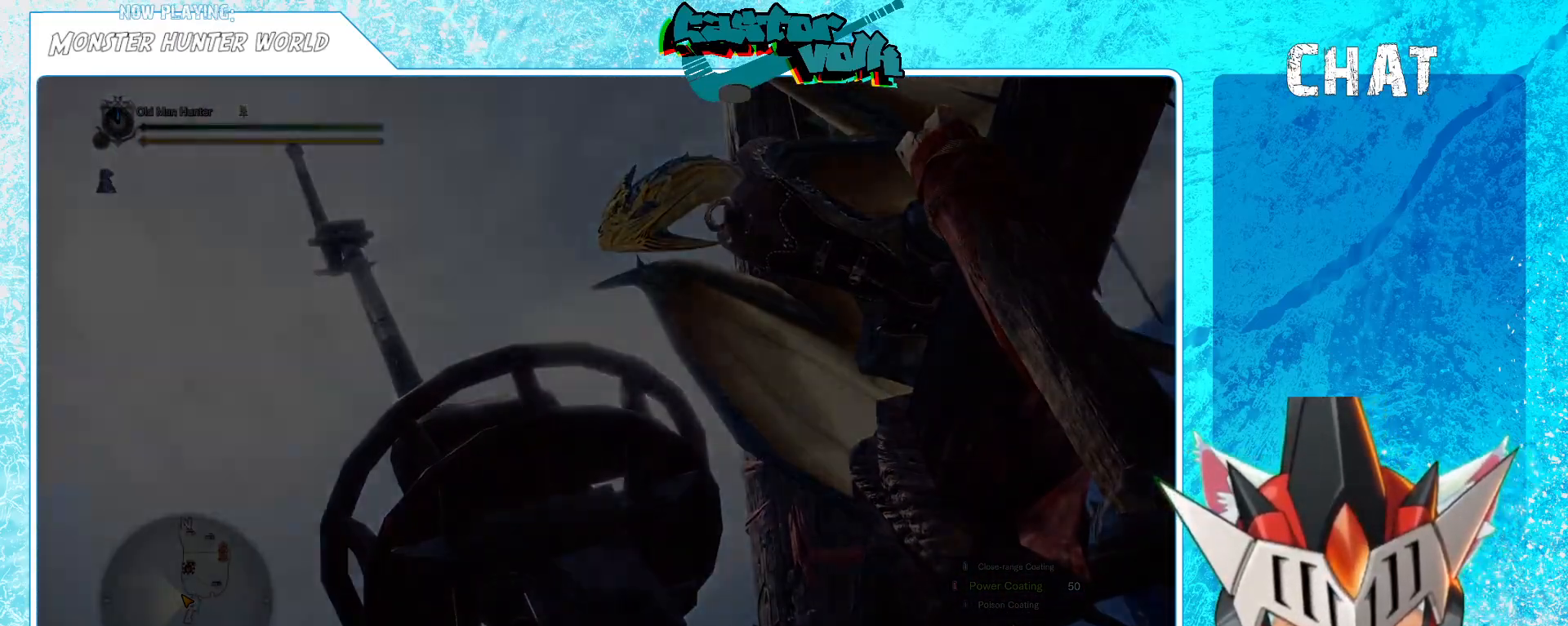
{"buttons": [], "left_stick": "center", "right_stick": "center", "events": []}
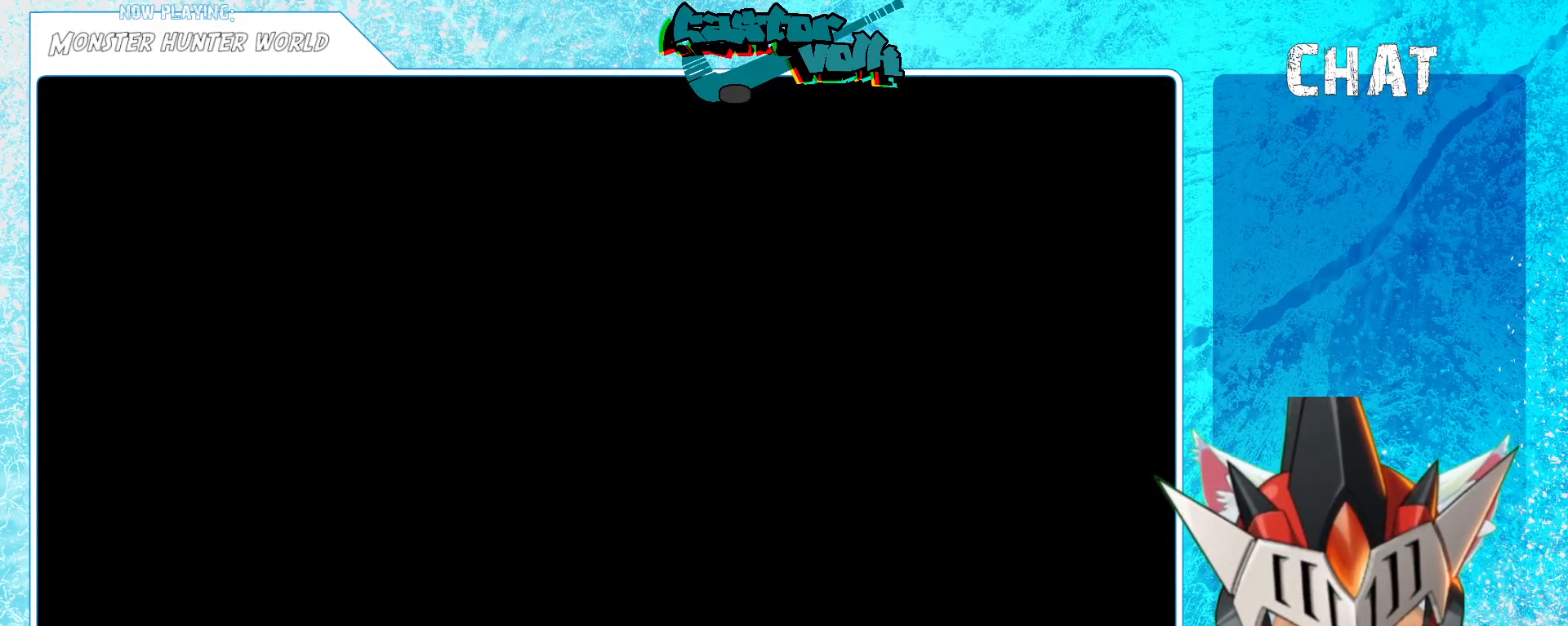
{"buttons": [], "left_stick": "center", "right_stick": "down-left", "events": [[433, "right_stick", "down-left"]]}
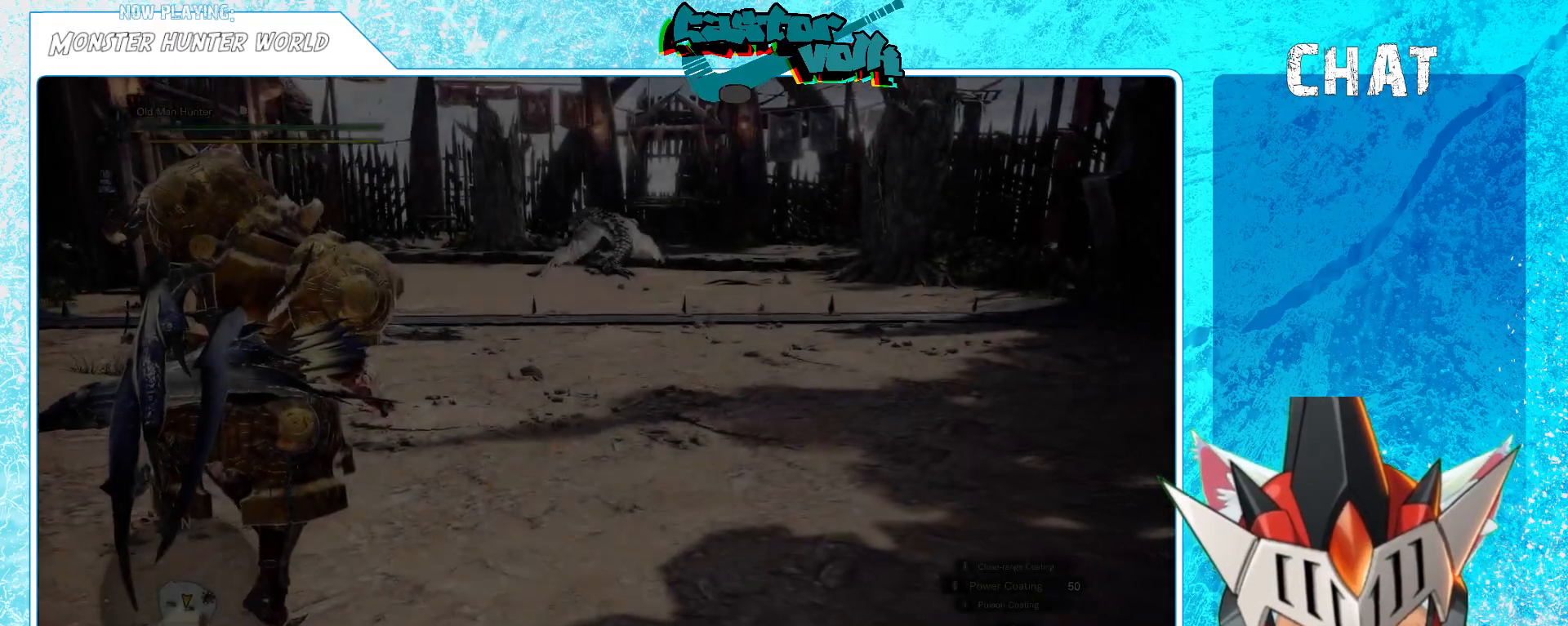
{"buttons": ["R2"], "left_stick": "up", "right_stick": "down-left", "events": [[67, "R2", "down"], [67, "right_stick", "center"], [250, "left_stick", "up-left"], [300, "right_stick", "down-left"], [317, "left_stick", "up"]]}
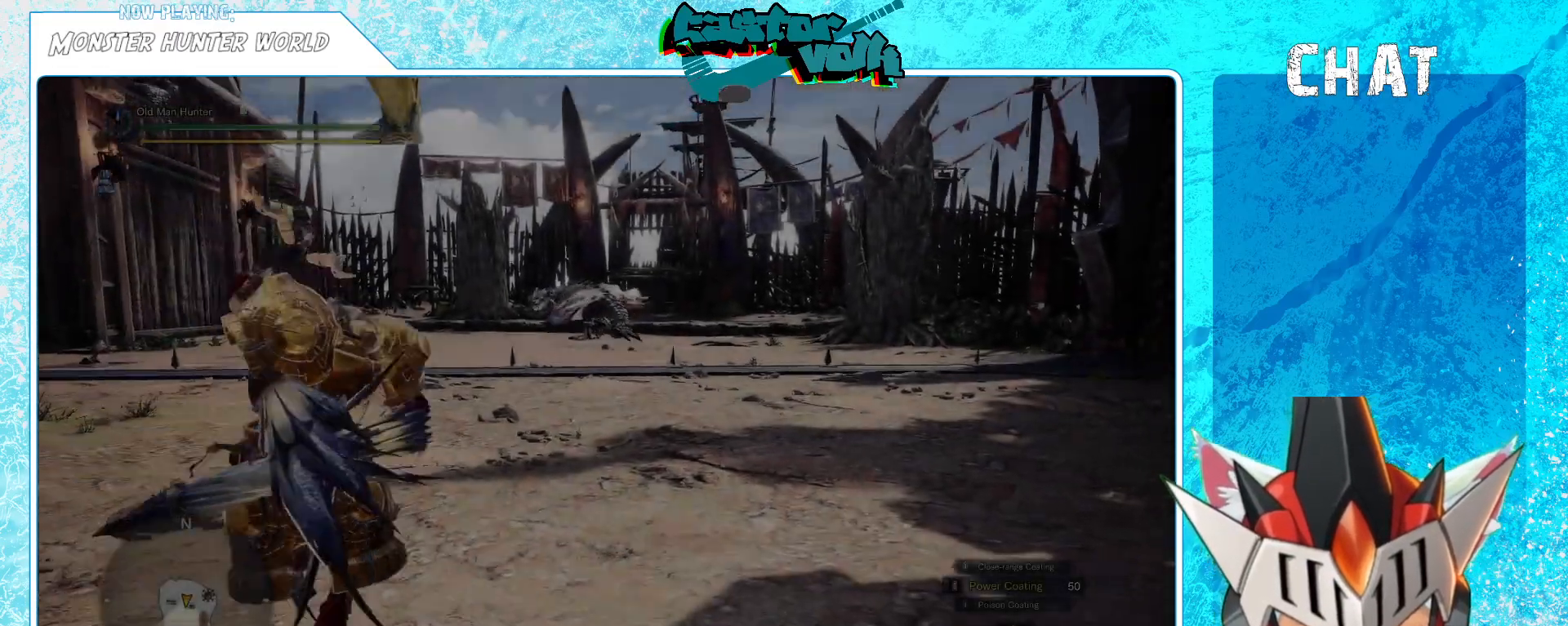
{"buttons": ["R2"], "left_stick": "up-left", "right_stick": "down-left", "events": [[350, "left_stick", "up-left"]]}
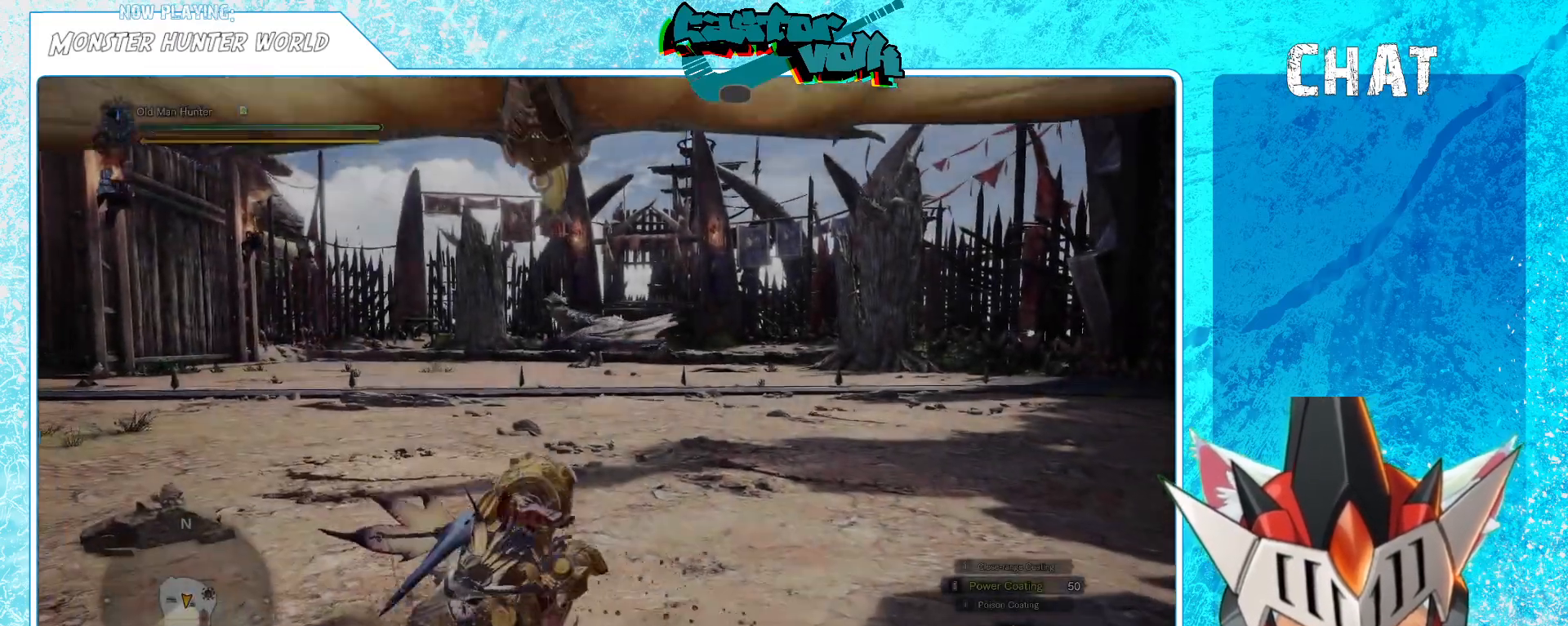
{"buttons": ["R2"], "left_stick": "up-left", "right_stick": "down-left", "events": []}
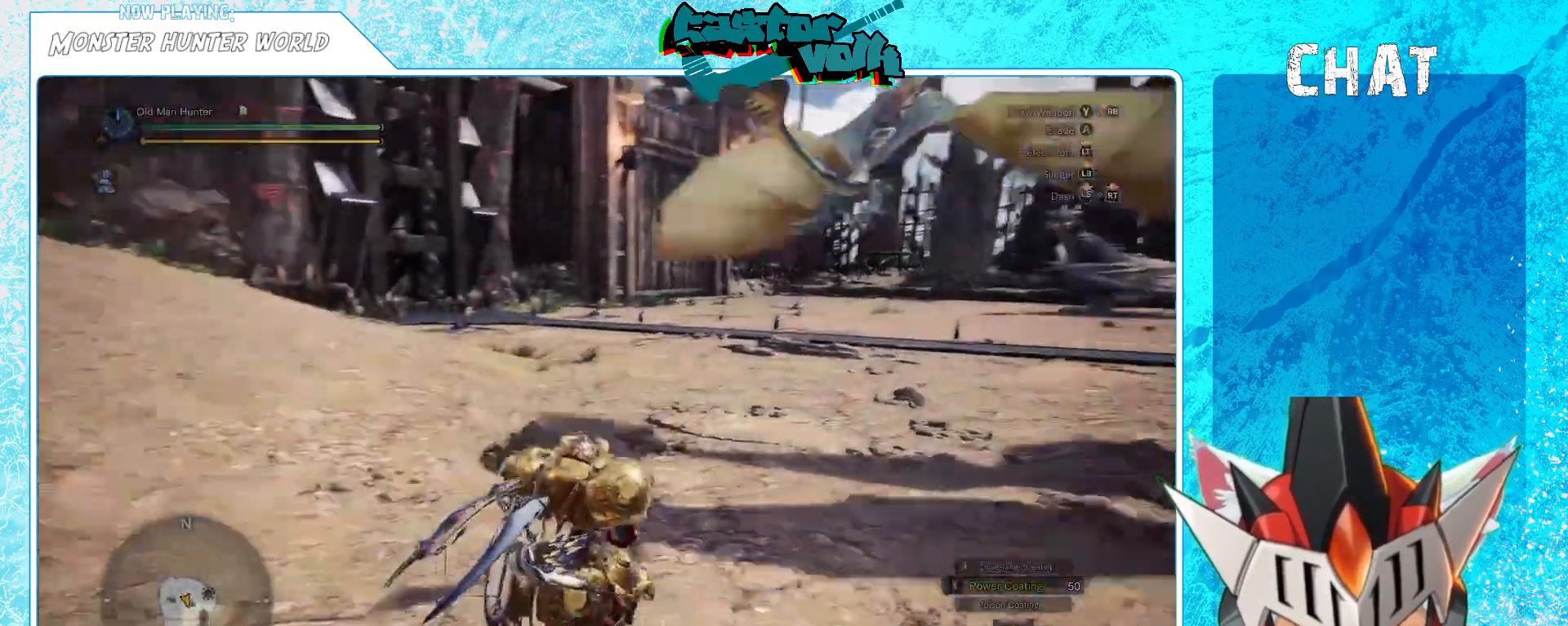
{"buttons": ["R2"], "left_stick": "up", "right_stick": "right", "events": [[50, "right_stick", "center"], [67, "left_stick", "up"], [283, "right_stick", "right"]]}
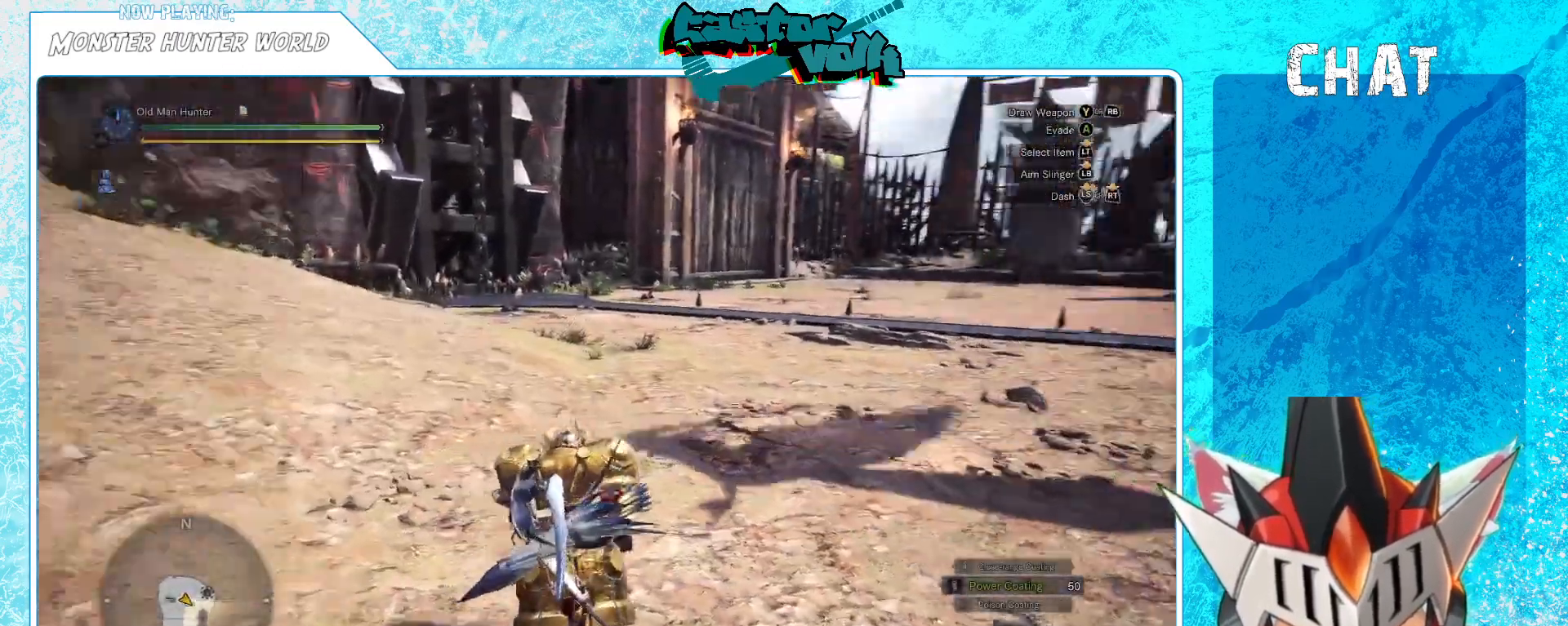
{"buttons": ["B", "R2"], "left_stick": "up", "right_stick": "center", "events": [[50, "right_stick", "center"], [433, "B", "down"]]}
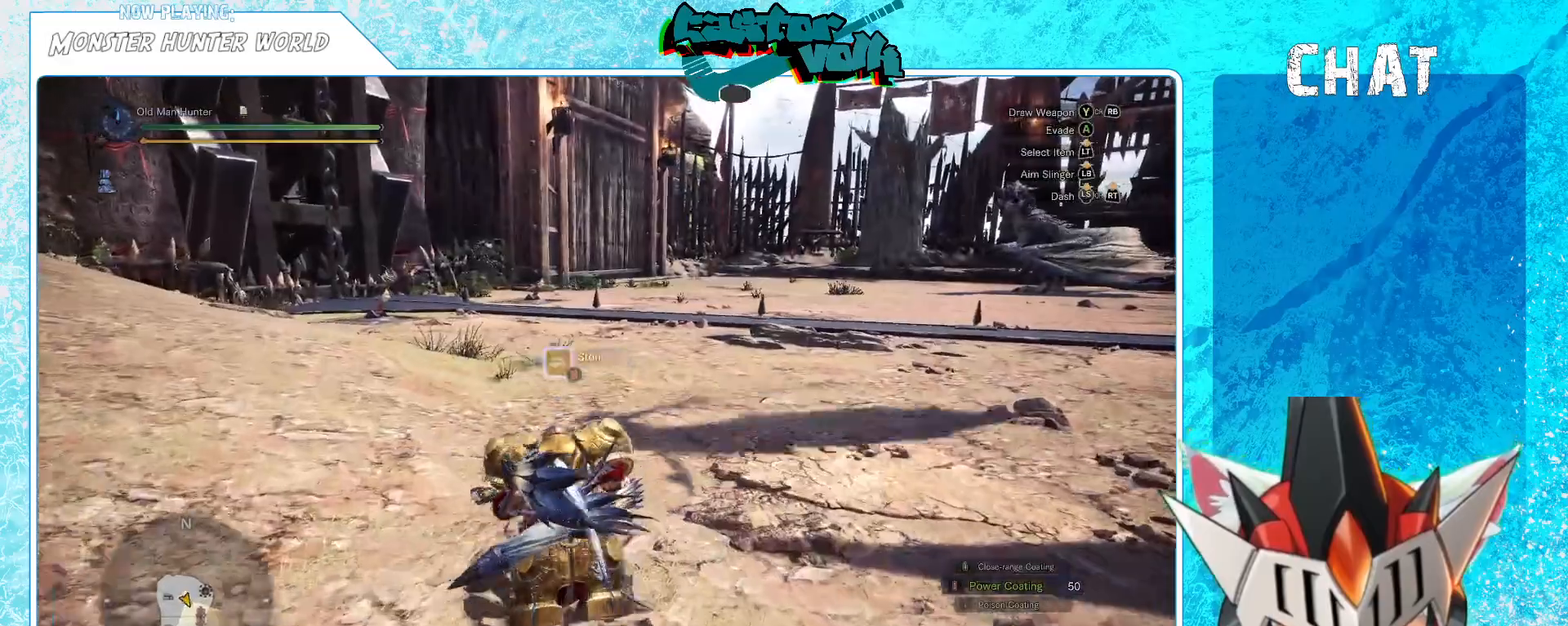
{"buttons": ["R2"], "left_stick": "down-right", "right_stick": "center", "events": [[67, "B", "up"], [83, "left_stick", "right"], [150, "left_stick", "down-right"], [383, "right_stick", "up-right"], [500, "right_stick", "center"]]}
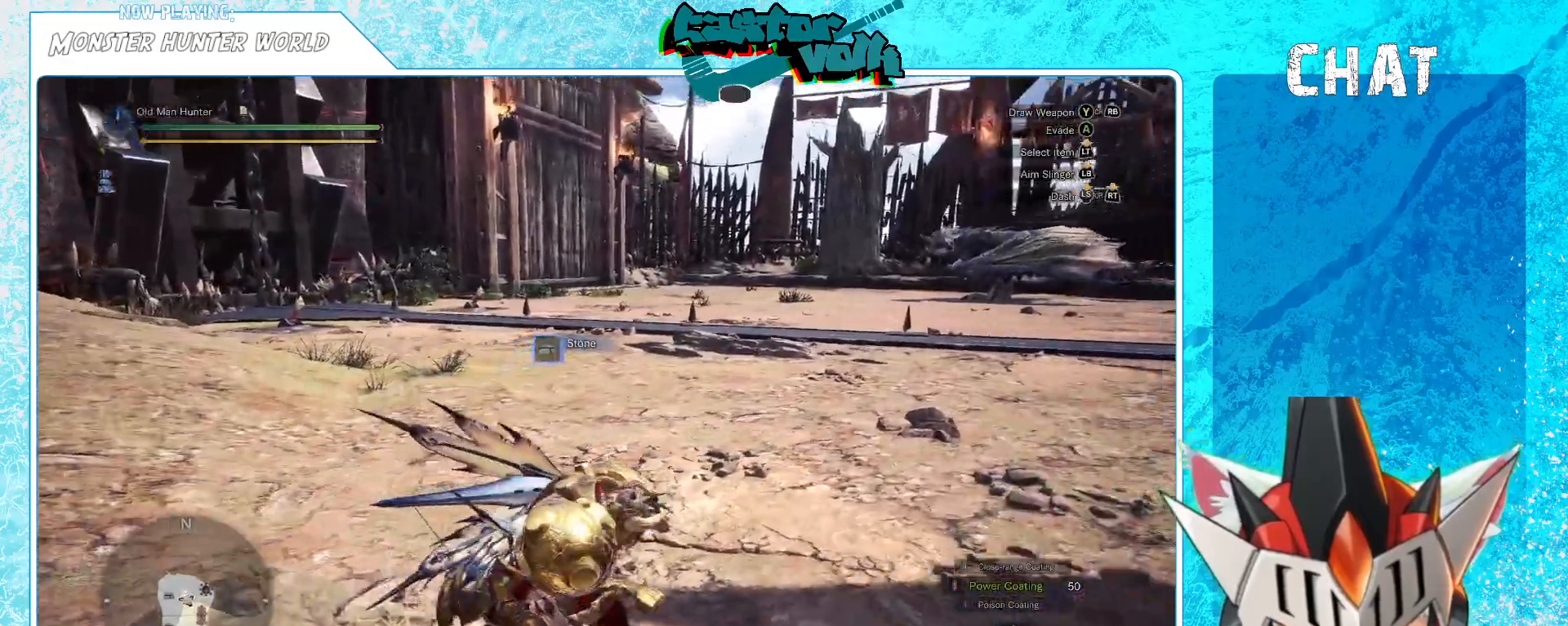
{"buttons": ["R2"], "left_stick": "down-right", "right_stick": "center", "events": []}
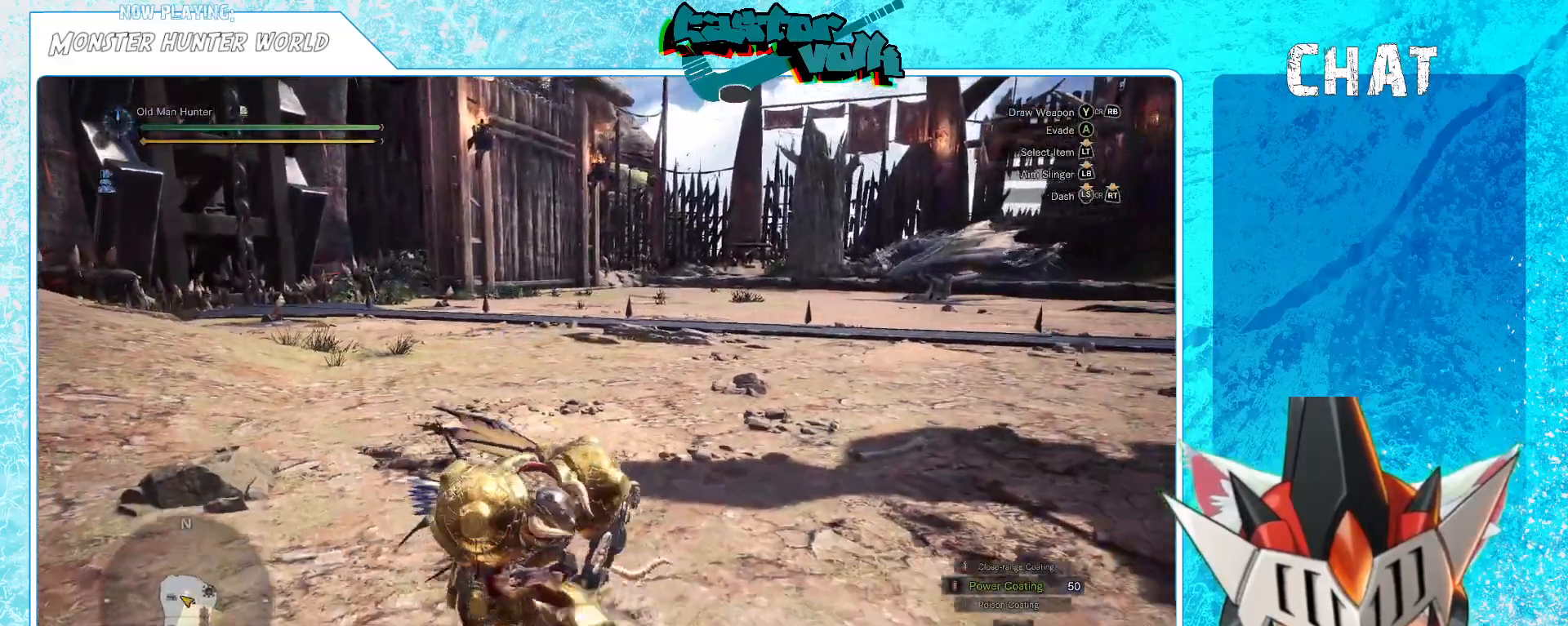
{"buttons": ["R2"], "left_stick": "up", "right_stick": "center", "events": [[17, "right_stick", "up-right"], [167, "right_stick", "center"], [267, "left_stick", "up-right"], [367, "left_stick", "up"]]}
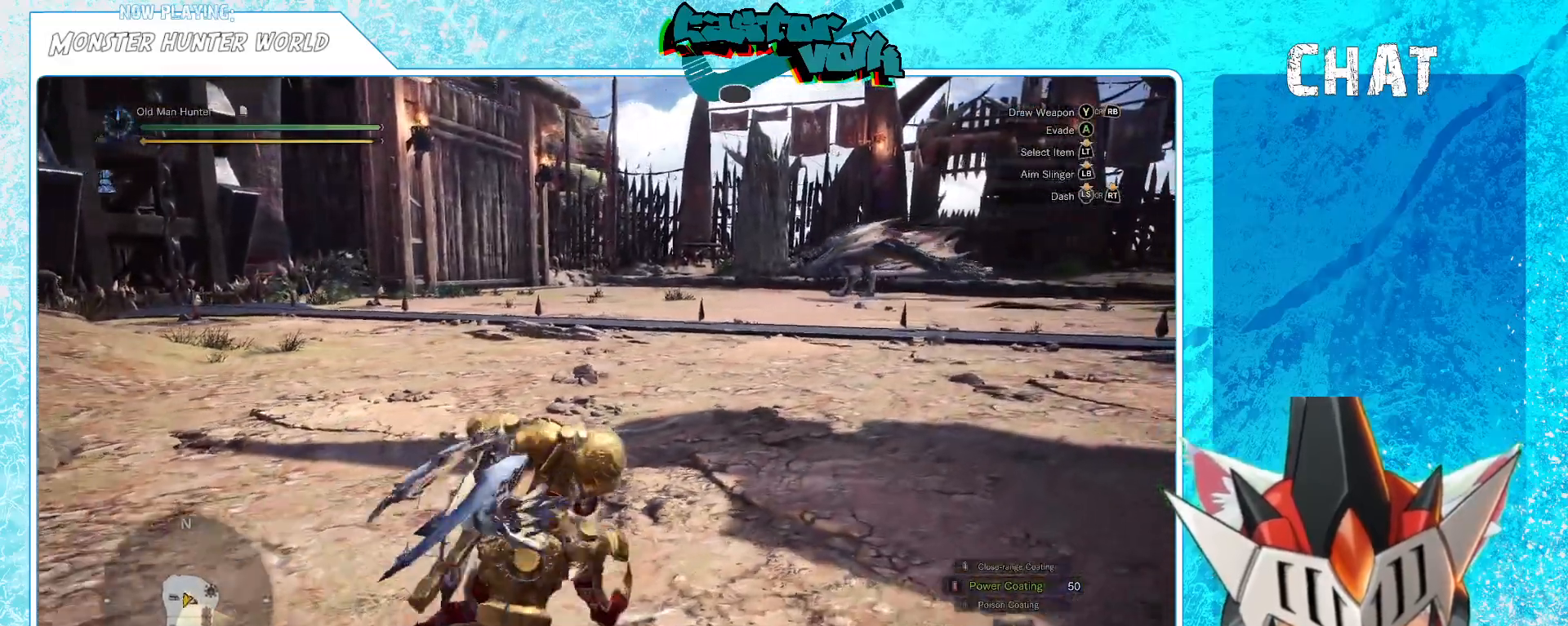
{"buttons": ["R2"], "left_stick": "up", "right_stick": "center", "events": []}
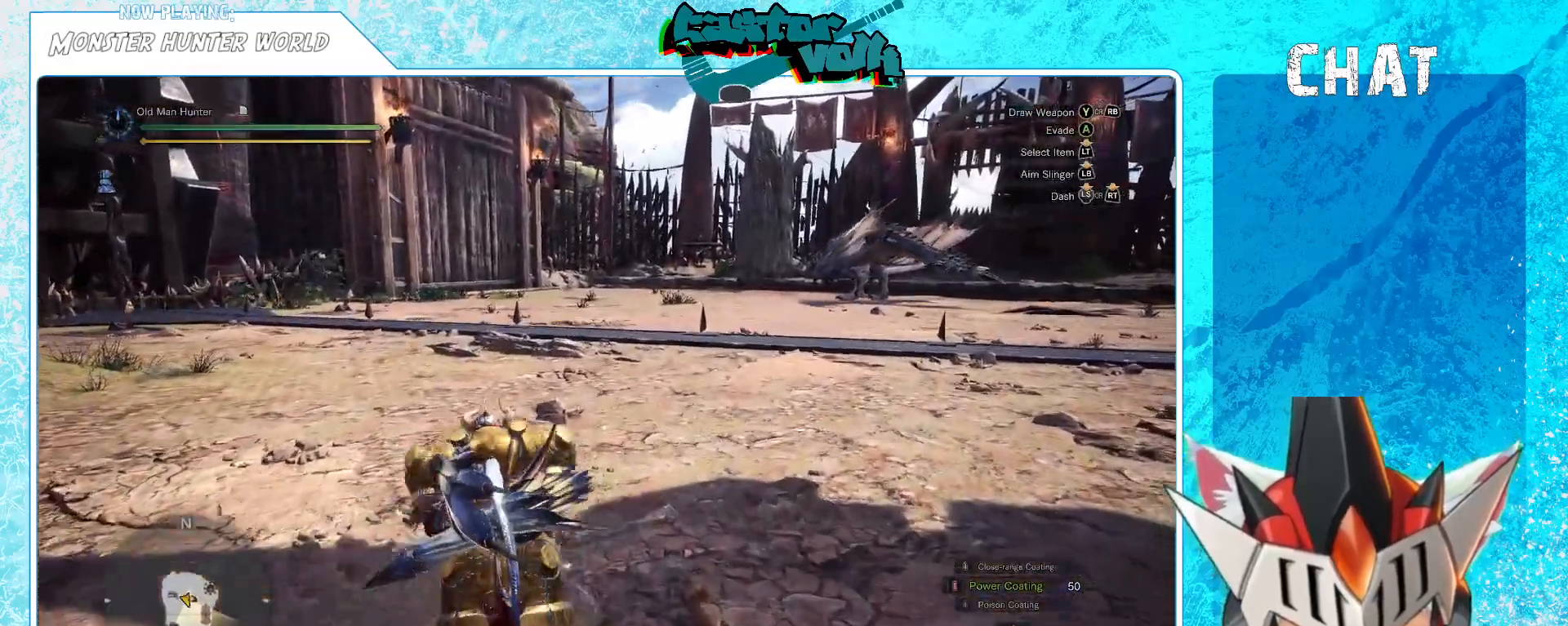
{"buttons": [], "left_stick": "down-left", "right_stick": "center", "events": [[117, "left_stick", "up-left"], [300, "left_stick", "down-left"], [400, "R2", "up"]]}
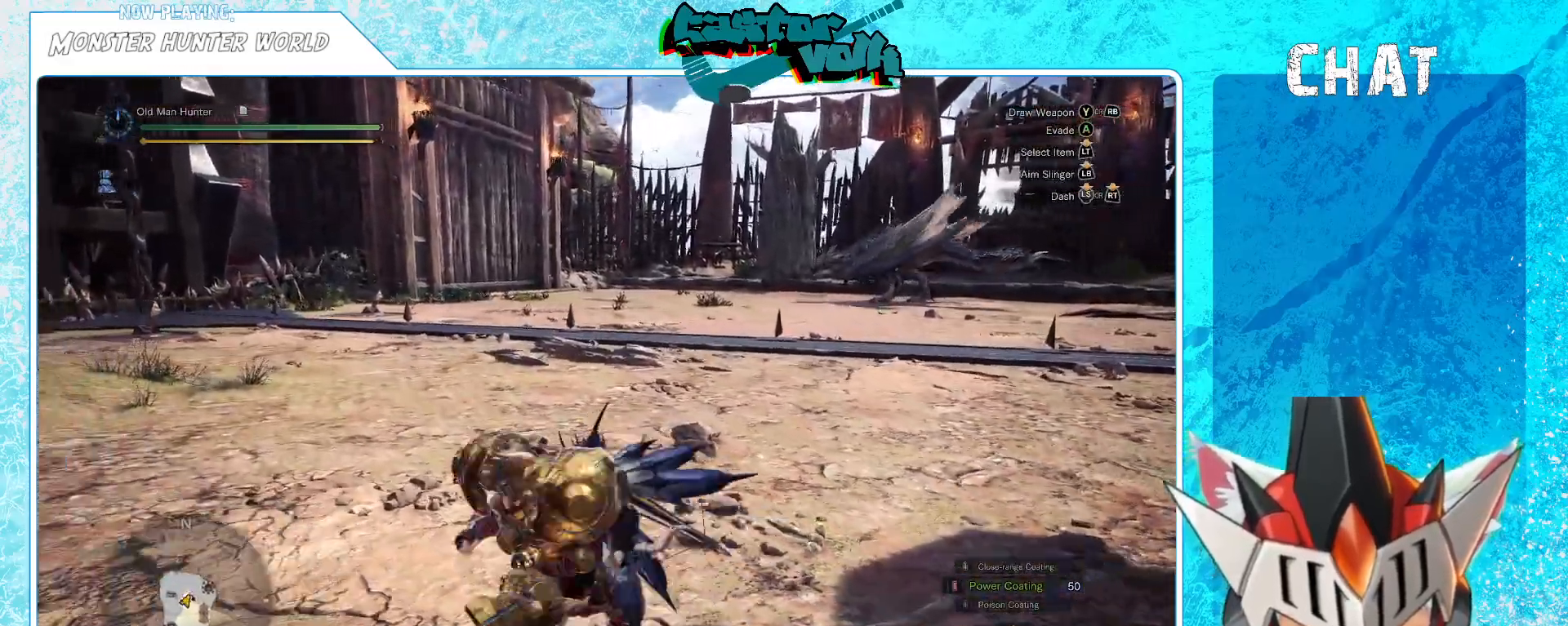
{"buttons": [], "left_stick": "left", "right_stick": "center", "events": [[400, "X", "down"], [483, "left_stick", "left"], [500, "X", "up"]]}
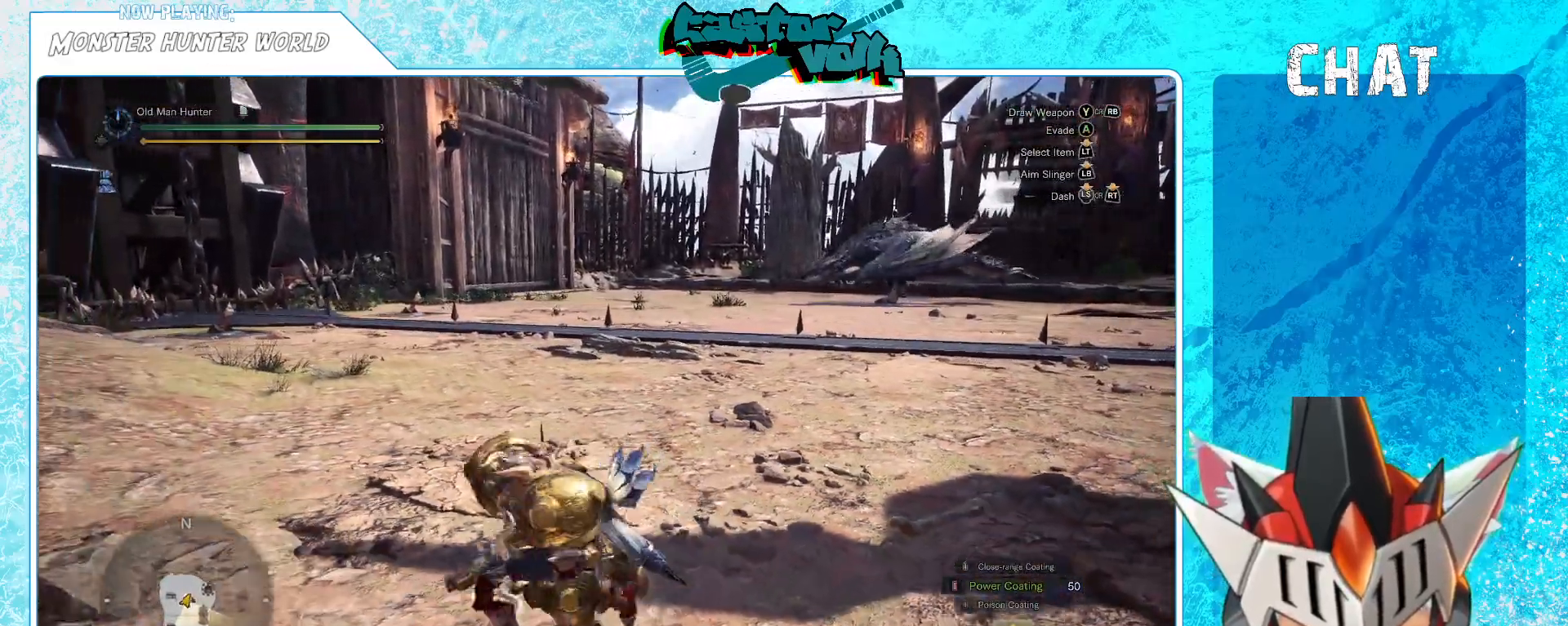
{"buttons": [], "left_stick": "up-right", "right_stick": "up-left", "events": [[167, "left_stick", "up"], [417, "right_stick", "up-left"], [467, "left_stick", "up-right"]]}
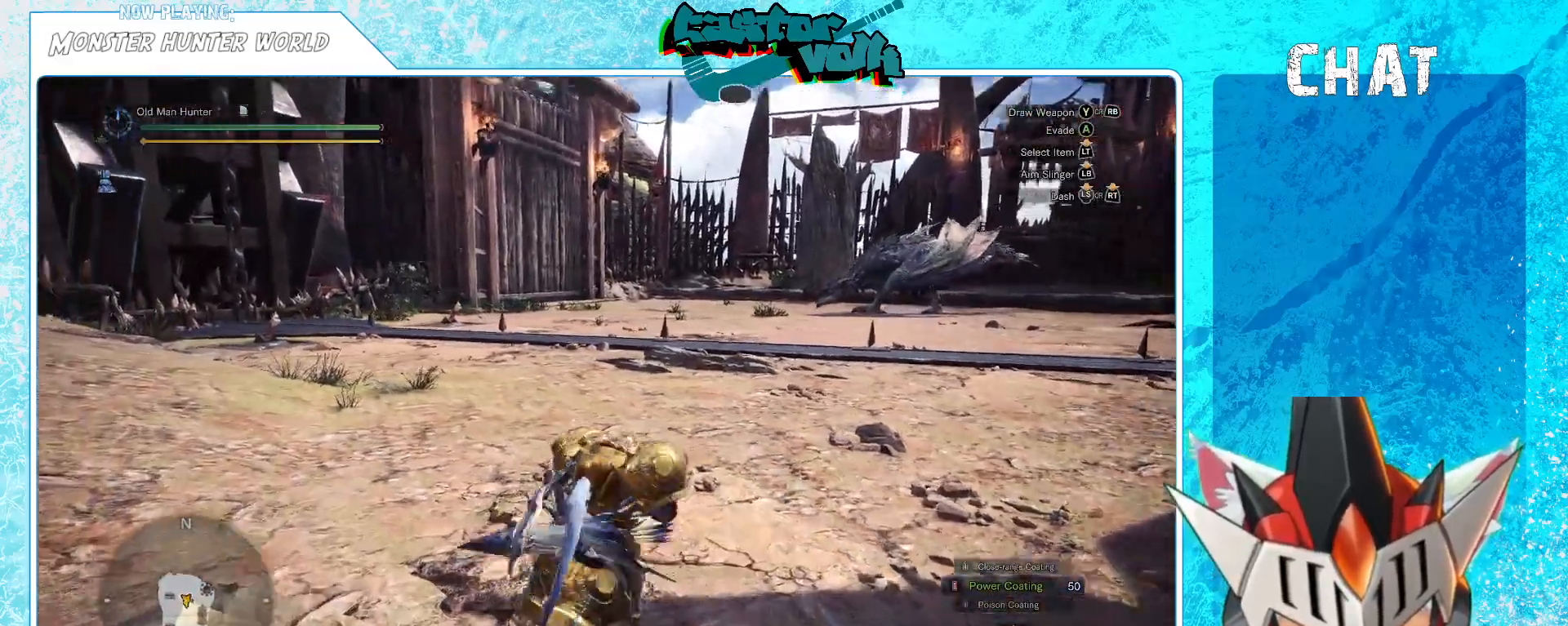
{"buttons": [], "left_stick": "up-right", "right_stick": "center", "events": [[100, "right_stick", "center"], [117, "R2", "down"], [283, "R2", "up"]]}
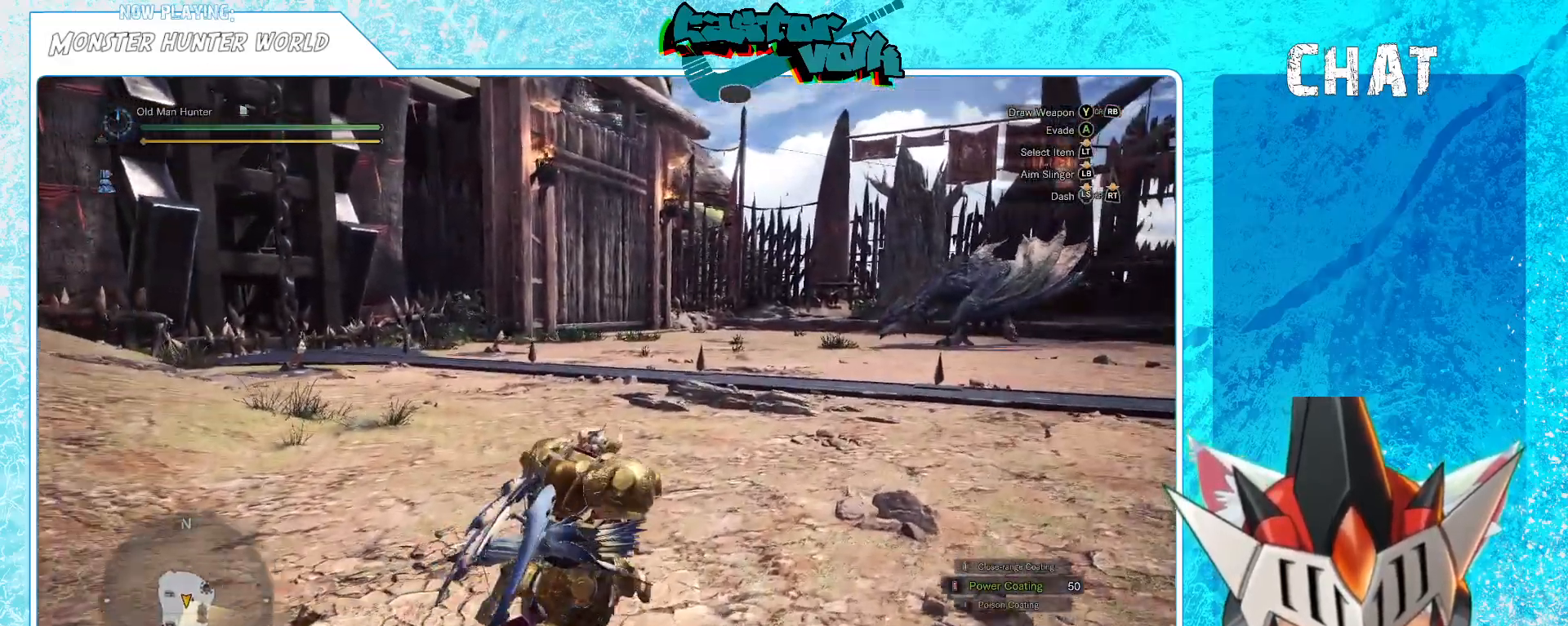
{"buttons": [], "left_stick": "up", "right_stick": "center", "events": [[67, "left_stick", "up"], [100, "L1", "down"], [417, "L1", "up"]]}
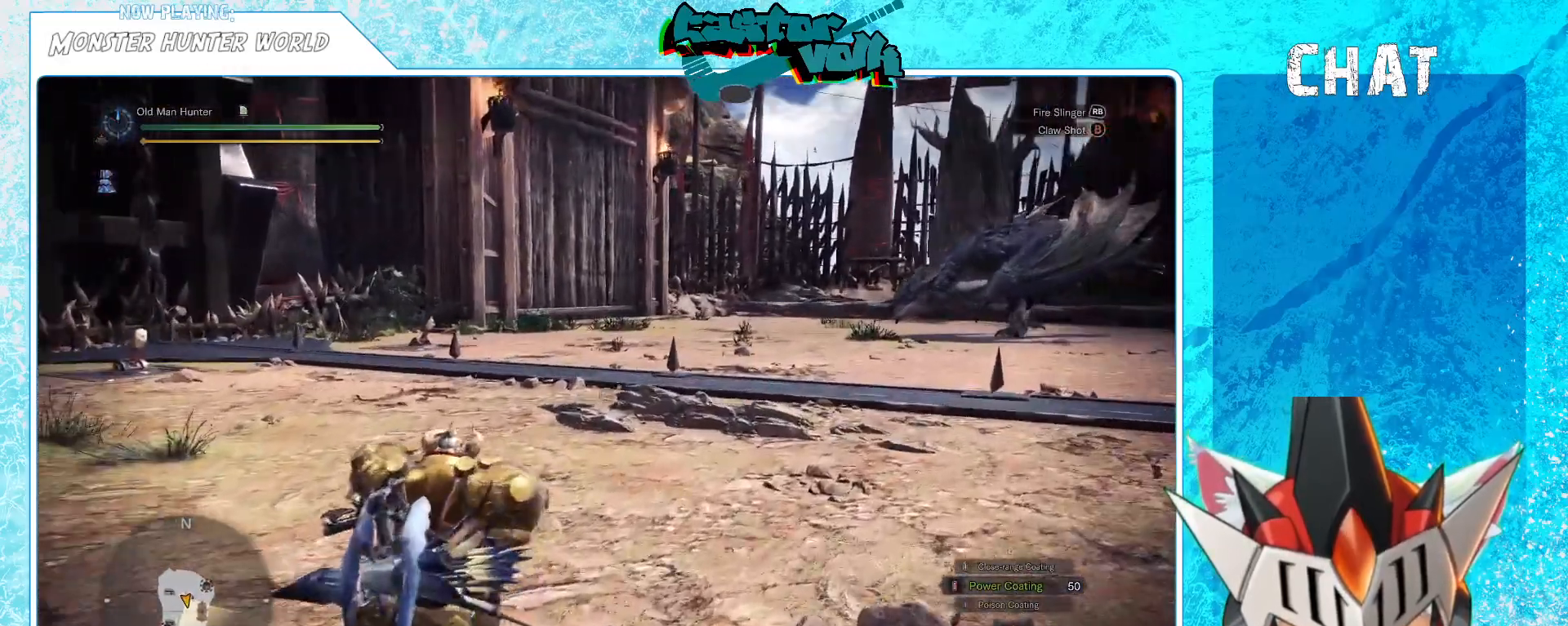
{"buttons": [], "left_stick": "up", "right_stick": "center", "events": []}
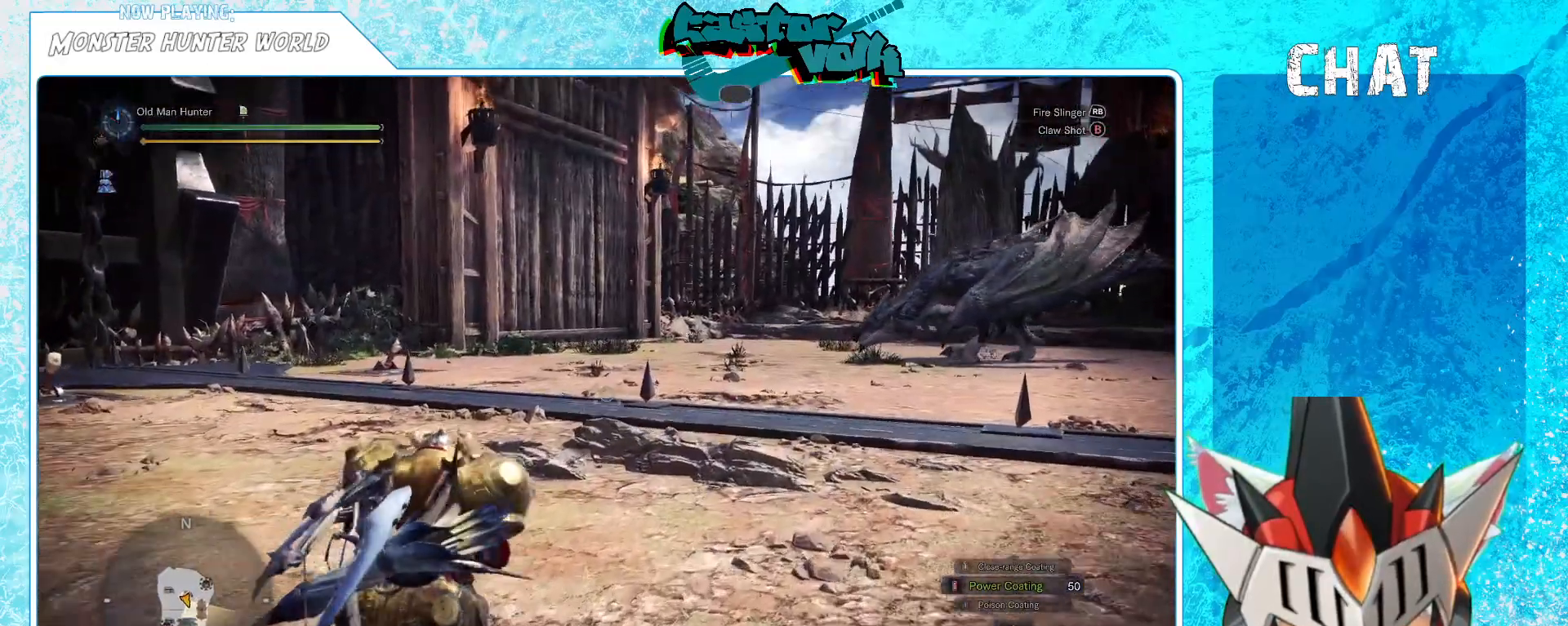
{"buttons": [], "left_stick": "up", "right_stick": "up-left", "events": [[167, "right_stick", "up-left"], [283, "right_stick", "center"], [450, "right_stick", "up-left"]]}
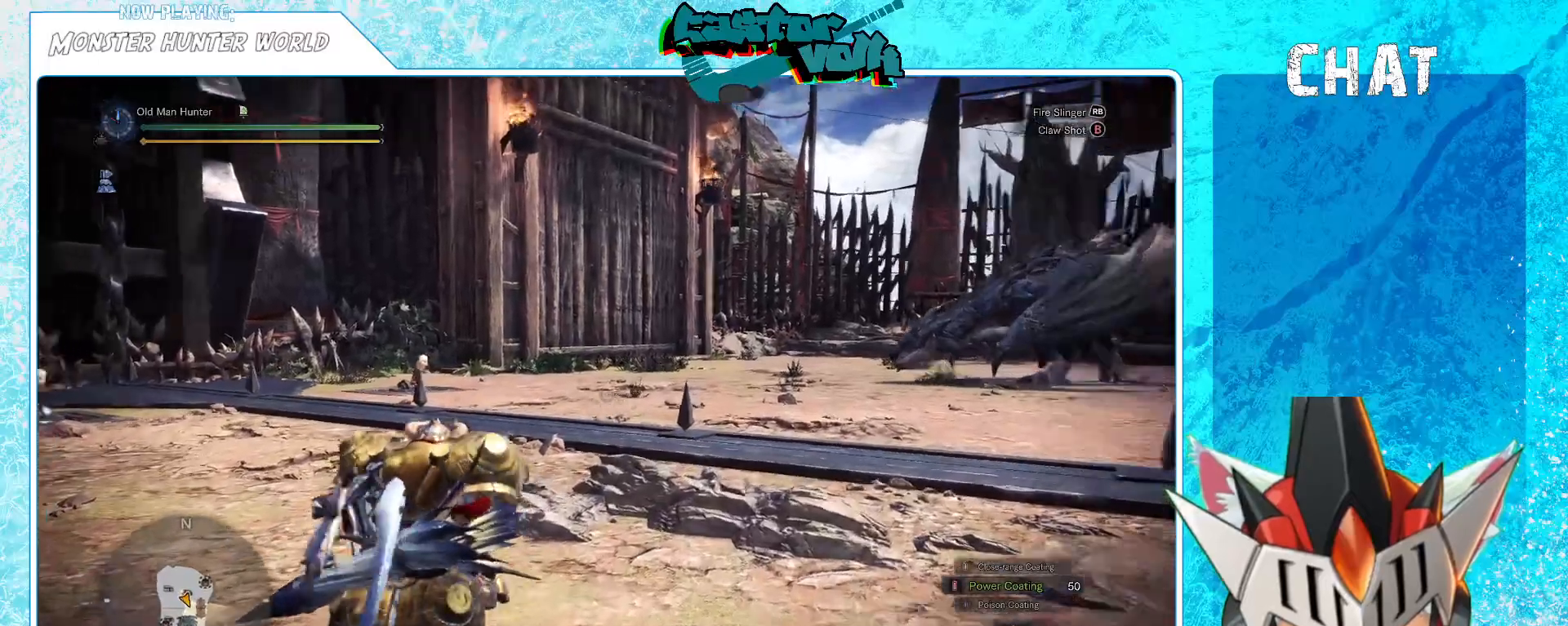
{"buttons": [], "left_stick": "up", "right_stick": "center", "events": [[50, "right_stick", "center"]]}